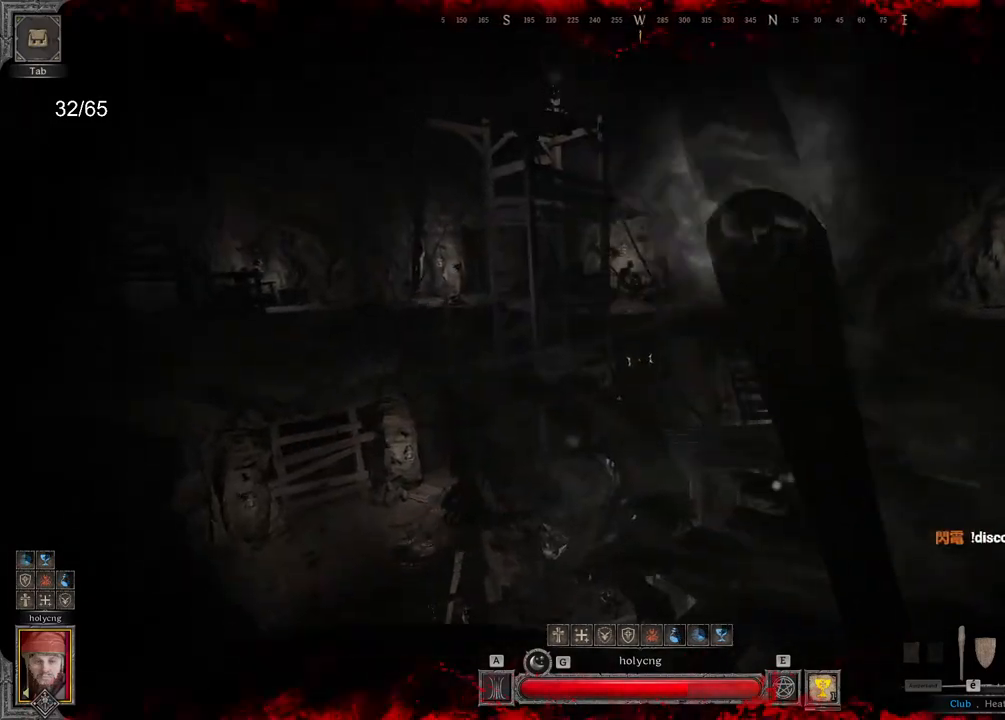
Gameplay with keyboard and mouse; each line is a JSON object with the keys and mouse buttons held at the frame after it. "events" lists presses ("down") and releases ("up") of "a", "ctrl", "d", "e", "q", "s", "shift", "space", "z", "mouse_left", "mouse_wheel", "mouse_right", "mouse_mb4" and "mouse_mb5" between this image and that frame as [ms after this image, input, new state], when the widget could be followed in between. "mouse_left", "mouse_wheel", "mouse_right", "mouse_mb4", "mouse_mb5" = the "left", "wheel", "right", "mb4", "mb5" buttons of the "mouse" list. No other keys are recorded. "wheel" means that the mouse wheel is clicked or scrolled. Mouse movement is not recorded.
{"keys": ["ctrl"], "mouse": ["right"], "events": [[17, "ctrl", "down"]]}
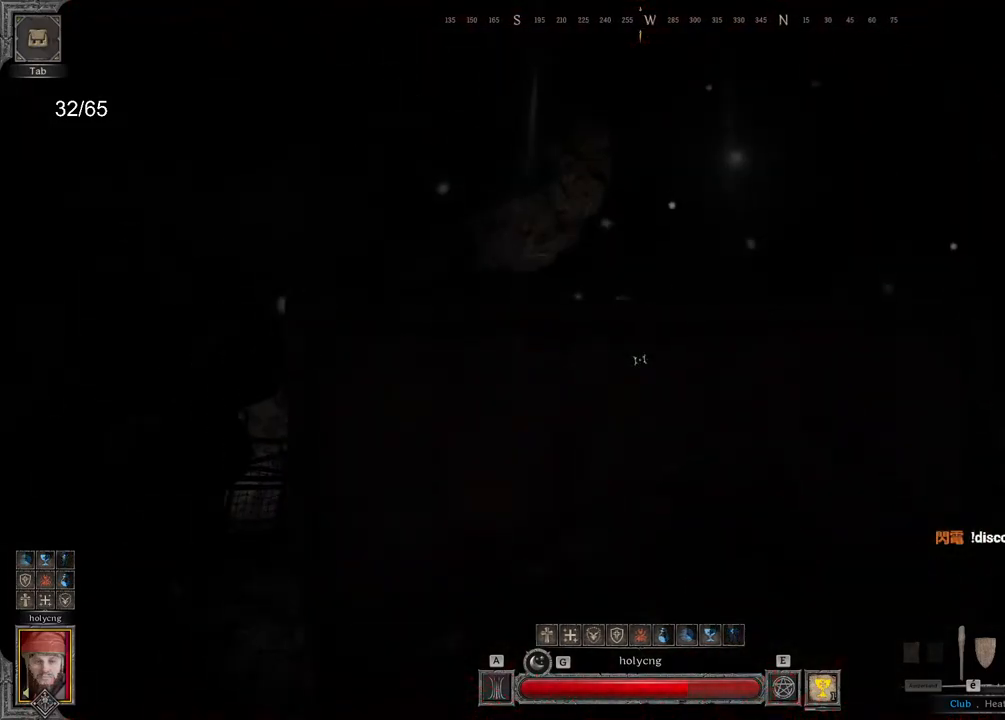
{"keys": ["ctrl"], "mouse": ["right"], "events": []}
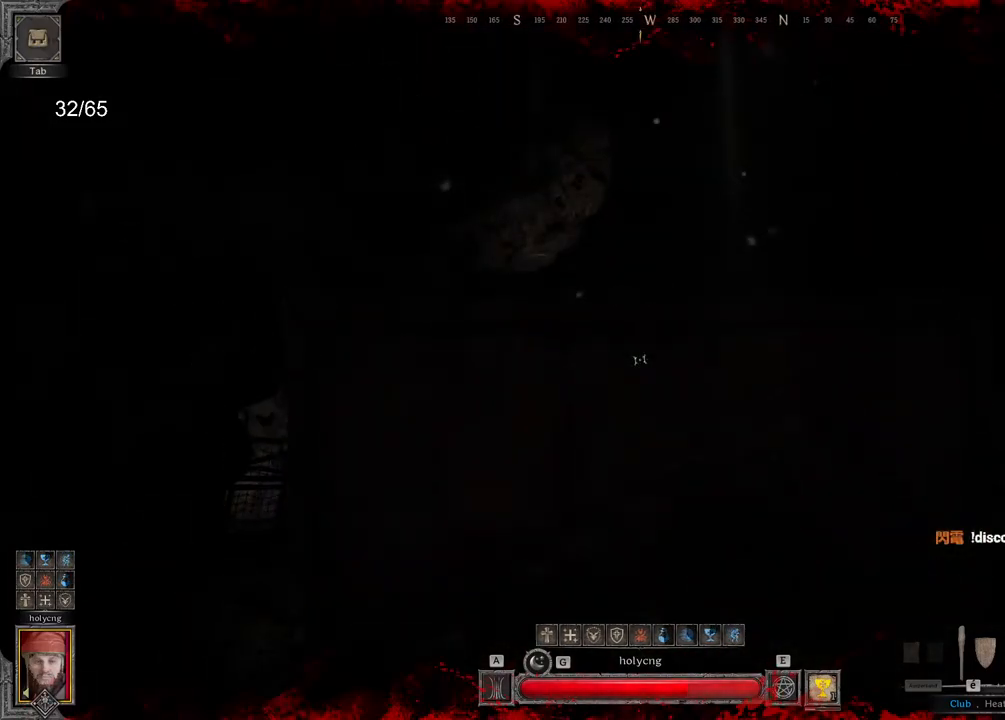
{"keys": [], "mouse": [], "events": [[383, "mouse_right", "up"], [467, "ctrl", "up"]]}
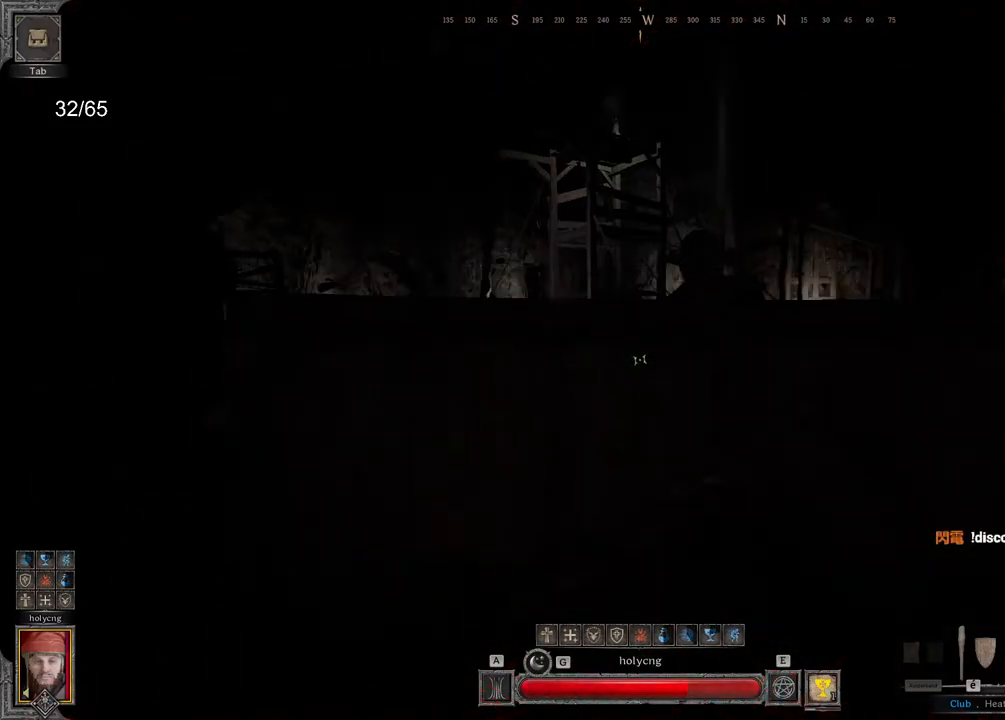
{"keys": ["z"], "mouse": ["left"], "events": [[83, "mouse_left", "down"], [383, "z", "down"]]}
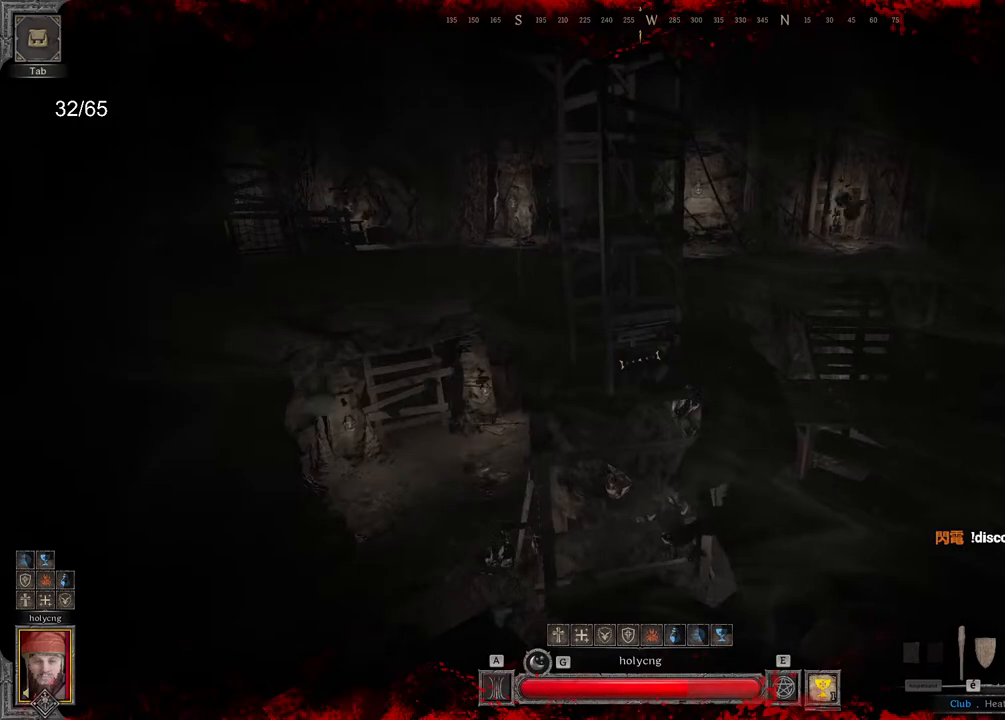
{"keys": ["s"], "mouse": [], "events": [[50, "mouse_left", "up"], [333, "z", "up"], [467, "s", "down"]]}
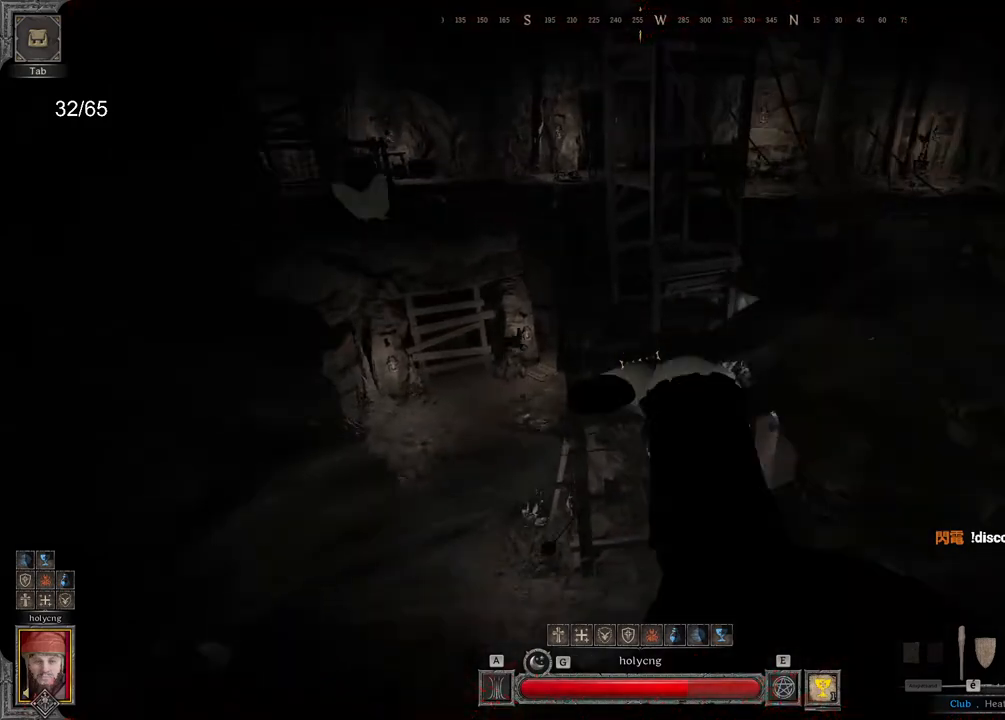
{"keys": ["s"], "mouse": [], "events": []}
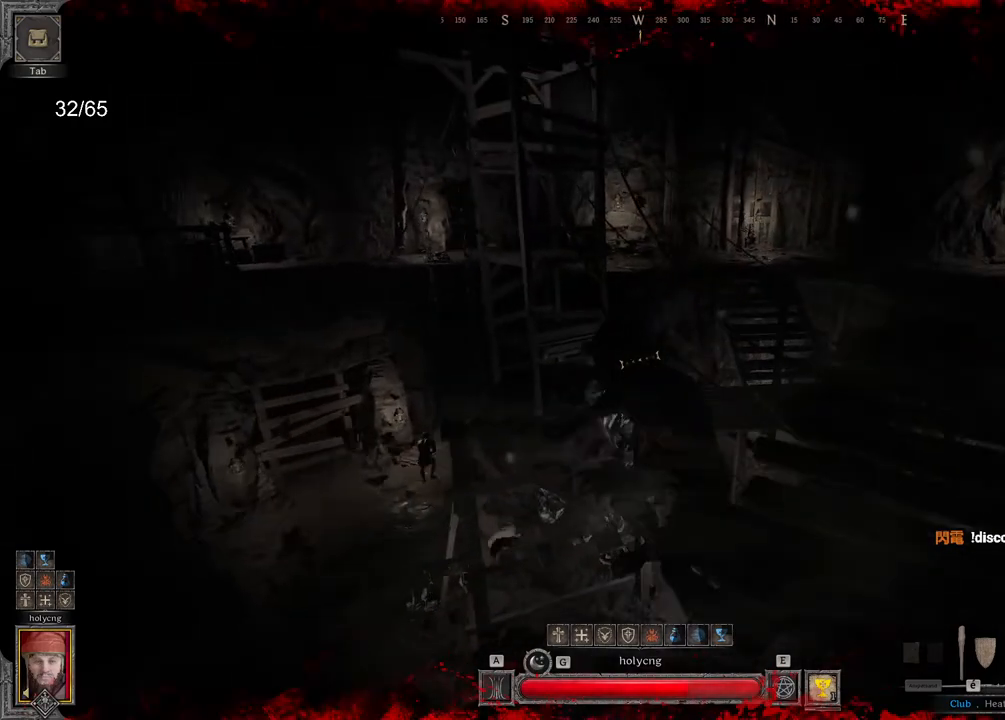
{"keys": [], "mouse": ["right"], "events": [[367, "s", "up"], [383, "mouse_right", "down"]]}
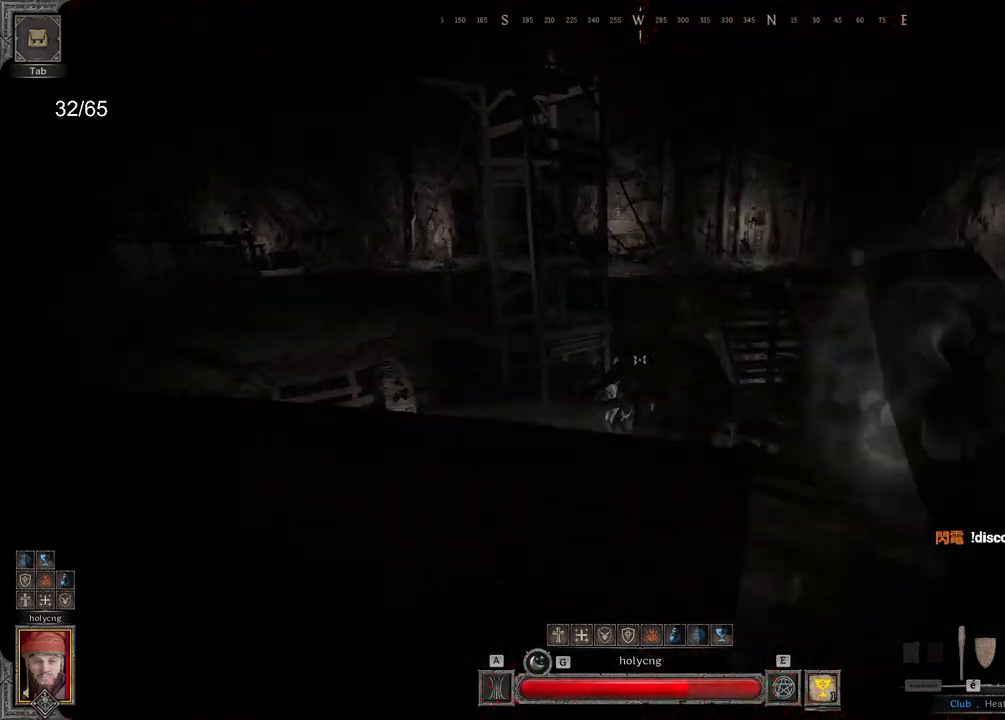
{"keys": ["d", "z"], "mouse": [], "events": [[133, "z", "down"], [383, "z", "up"], [433, "mouse_right", "up"], [450, "d", "down"], [500, "z", "down"]]}
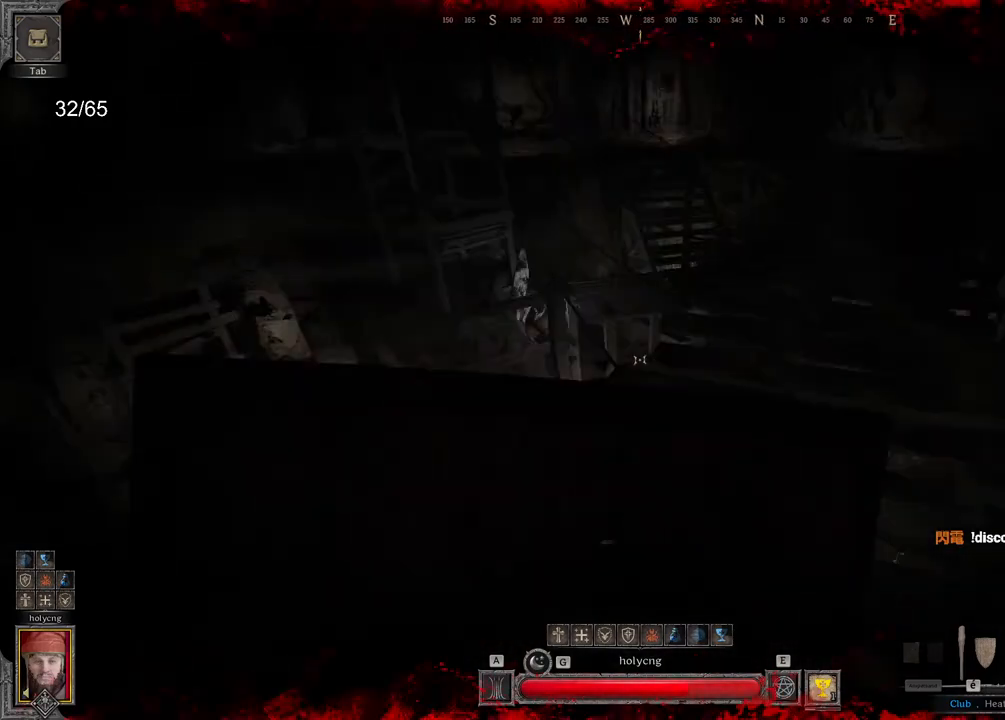
{"keys": ["z"], "mouse": ["left"], "events": [[67, "d", "up"], [483, "mouse_left", "down"]]}
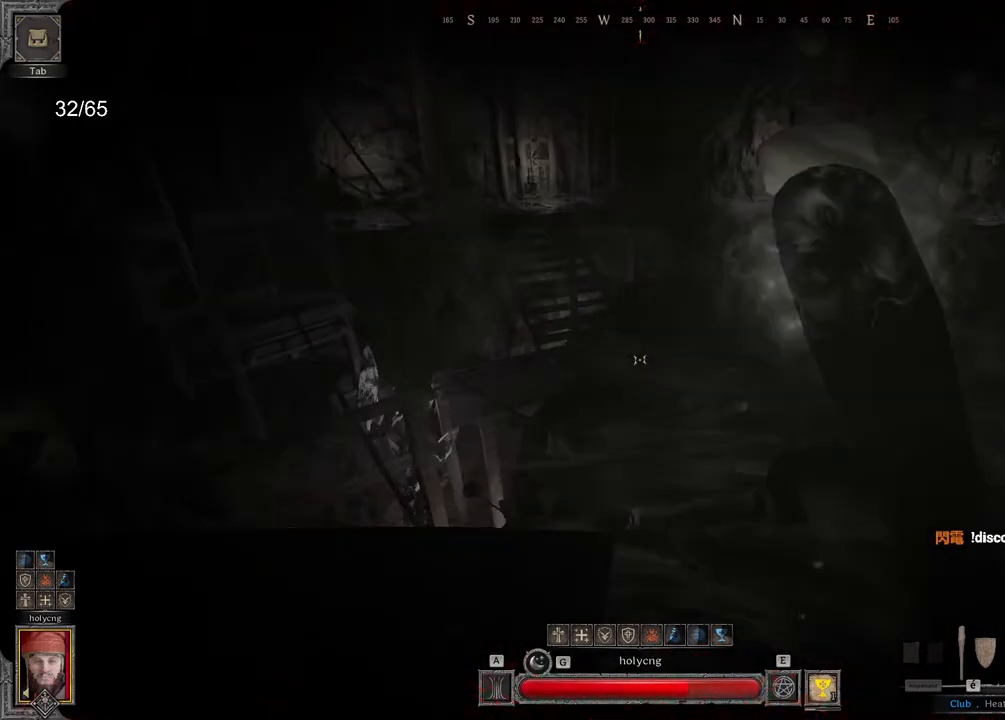
{"keys": ["d"], "mouse": [], "events": [[83, "mouse_left", "up"], [167, "z", "up"], [217, "d", "down"]]}
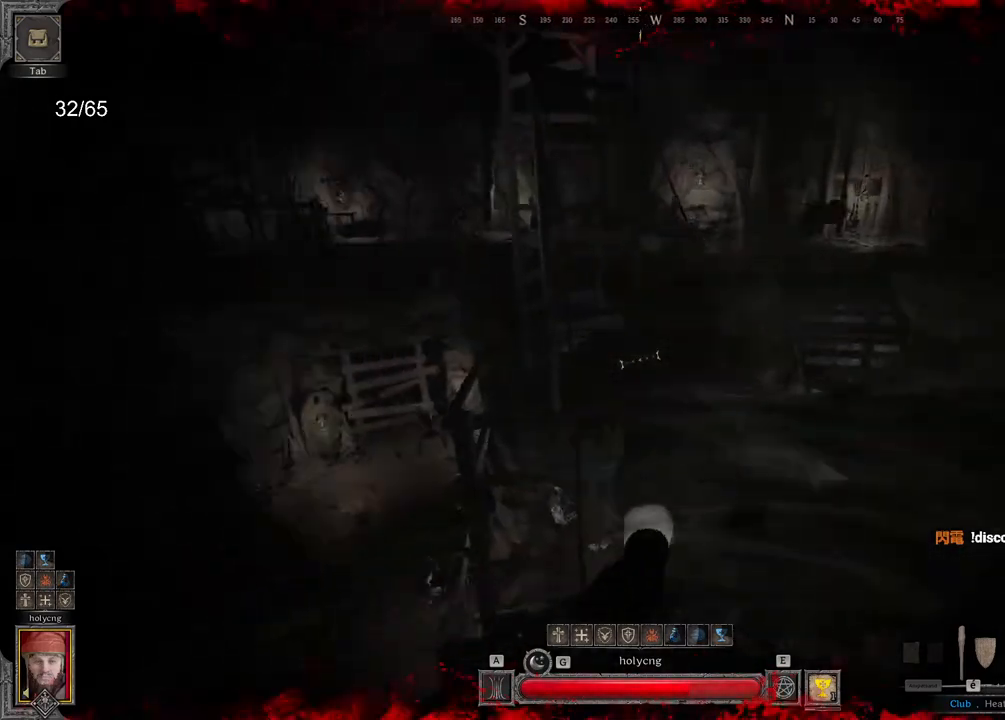
{"keys": ["d"], "mouse": [], "events": []}
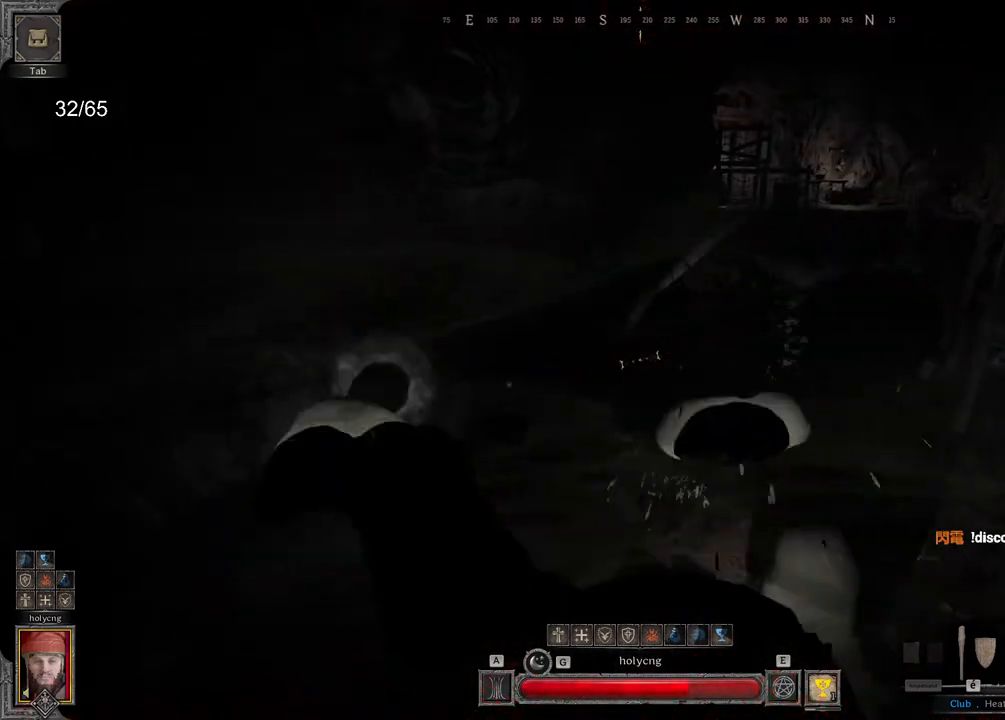
{"keys": ["d"], "mouse": [], "events": []}
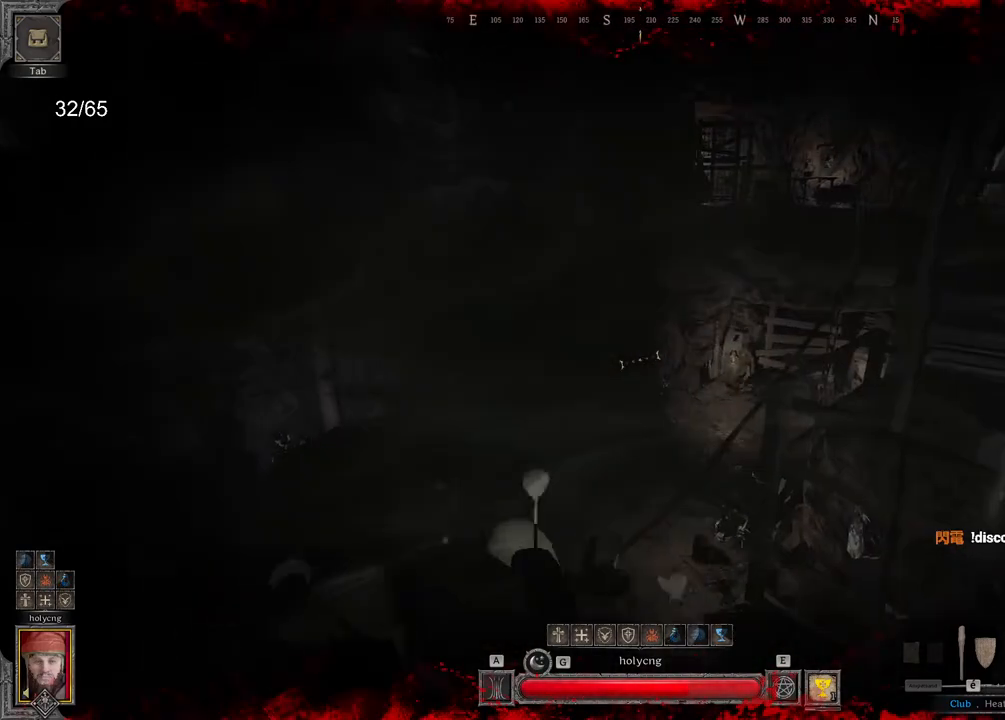
{"keys": [], "mouse": [], "events": [[100, "q", "down"], [117, "d", "up"], [167, "z", "down"], [333, "z", "up"], [383, "z", "down"], [433, "q", "up"], [467, "z", "up"]]}
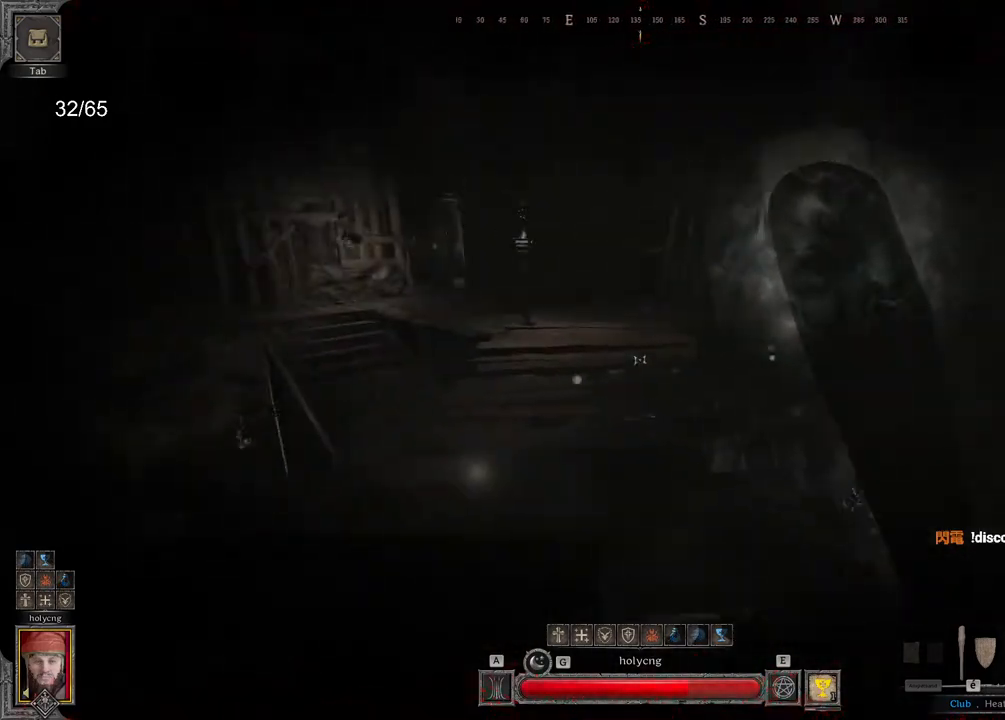
{"keys": [], "mouse": [], "events": []}
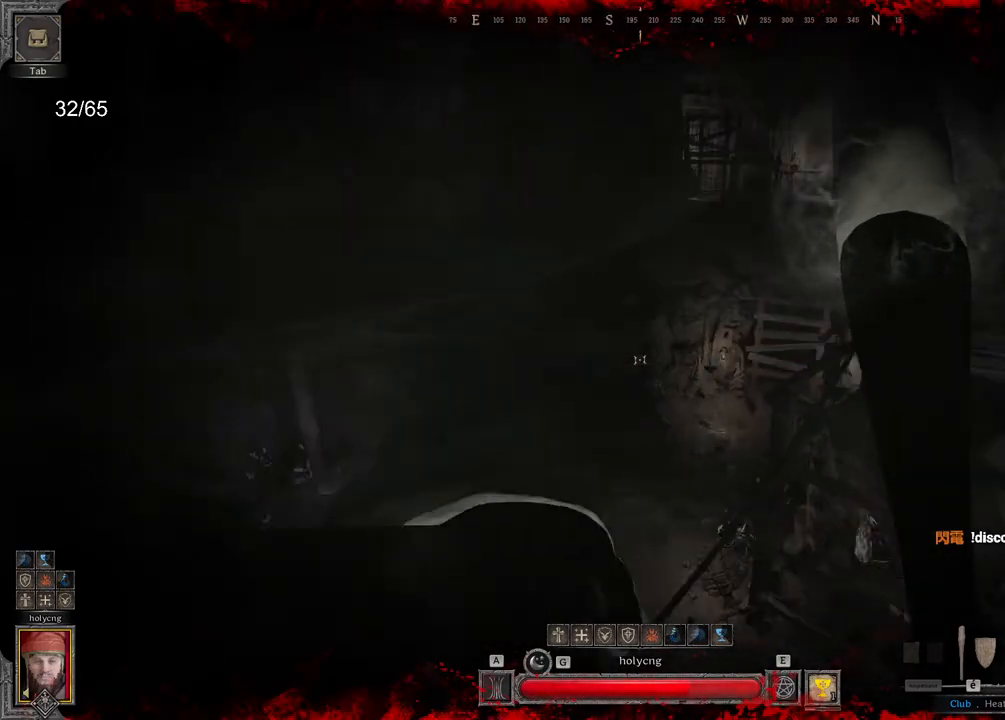
{"keys": ["s"], "mouse": [], "events": [[483, "s", "down"]]}
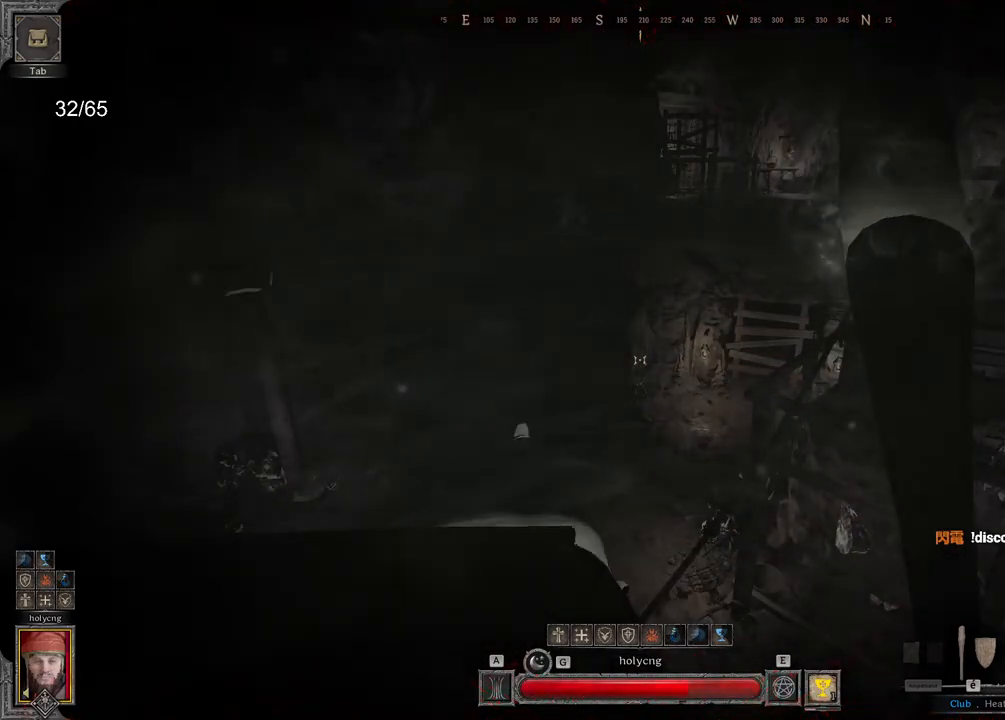
{"keys": [], "mouse": [], "events": [[433, "s", "up"]]}
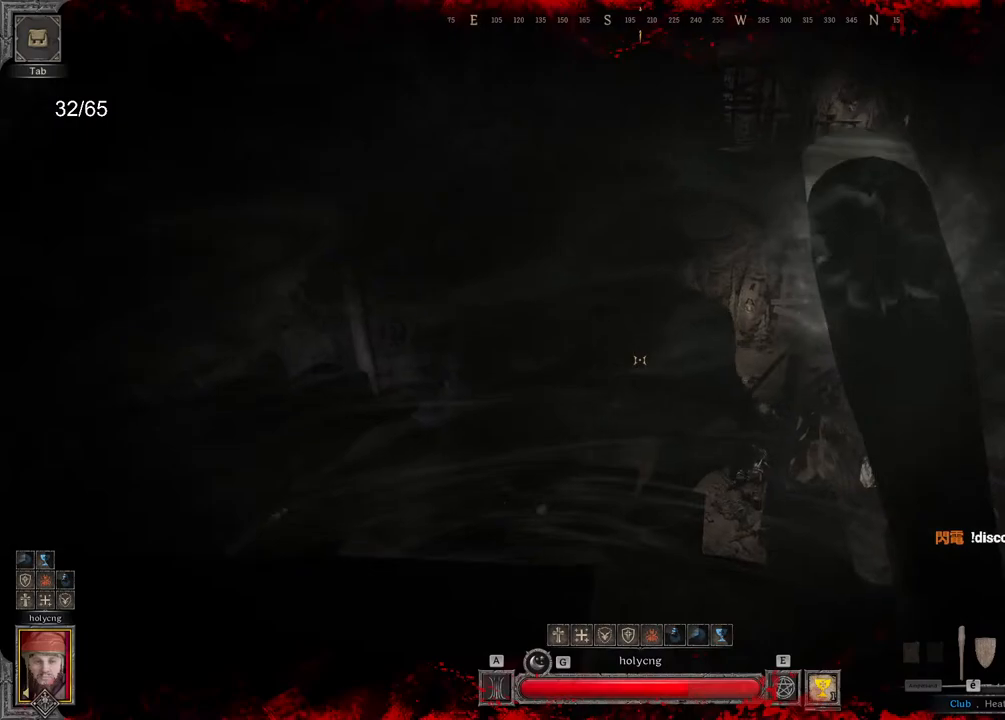
{"keys": [], "mouse": [], "events": []}
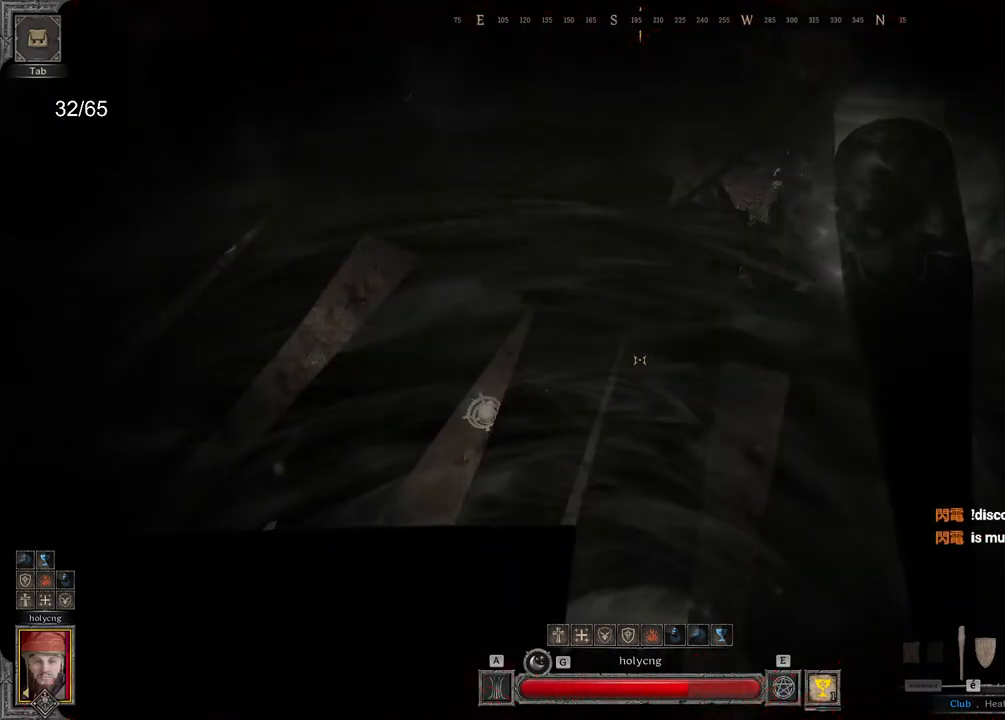
{"keys": [], "mouse": [], "events": []}
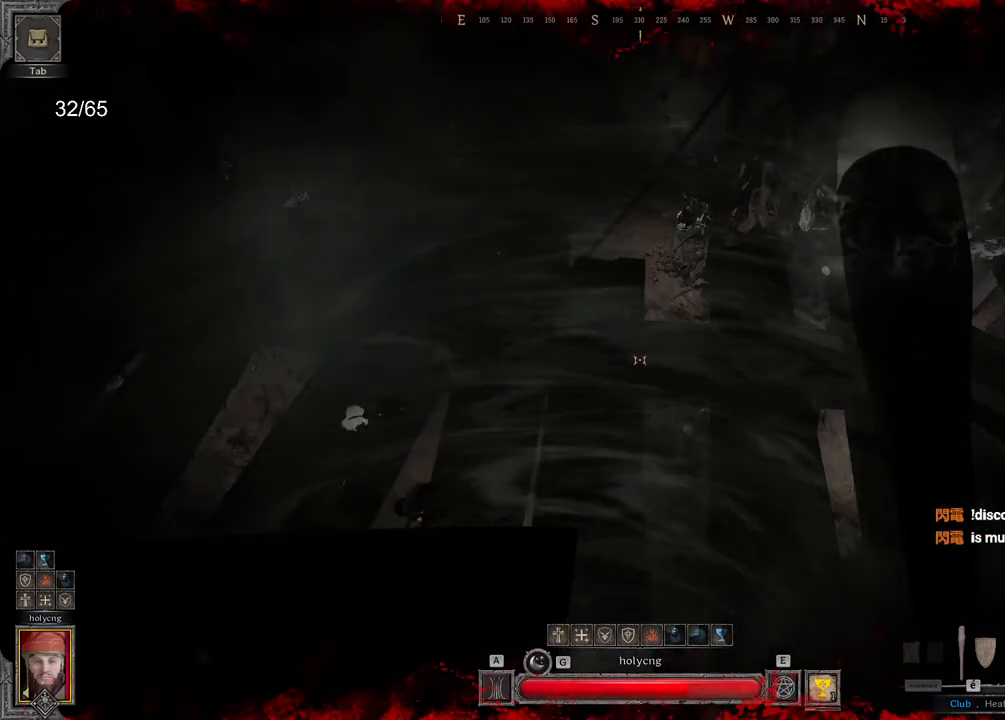
{"keys": [], "mouse": [], "events": []}
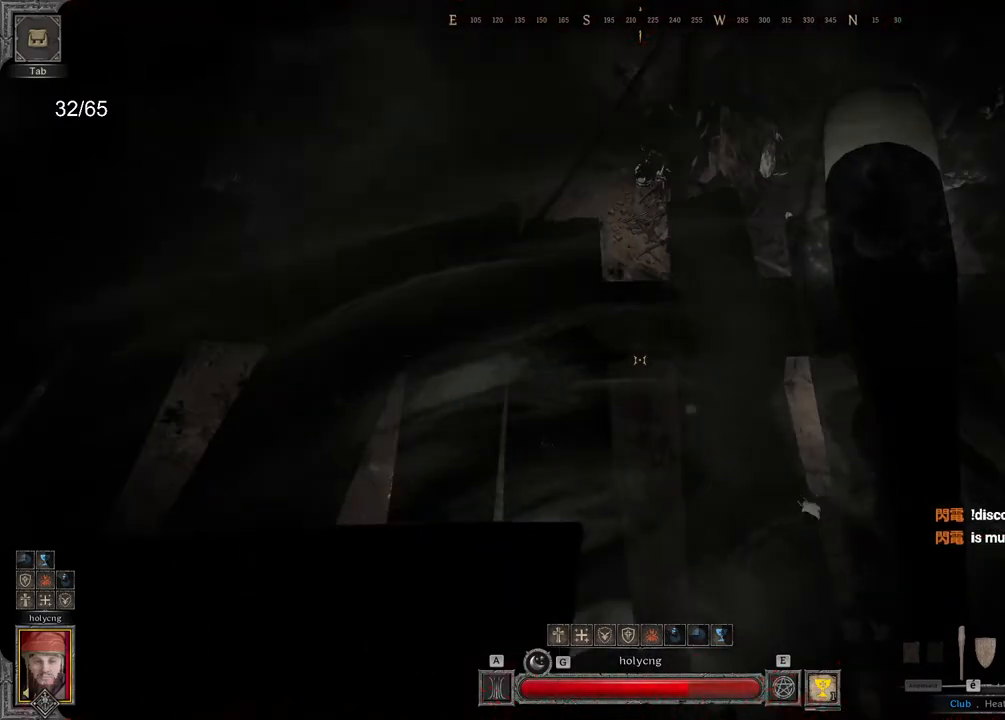
{"keys": ["z"], "mouse": [], "events": [[500, "z", "down"]]}
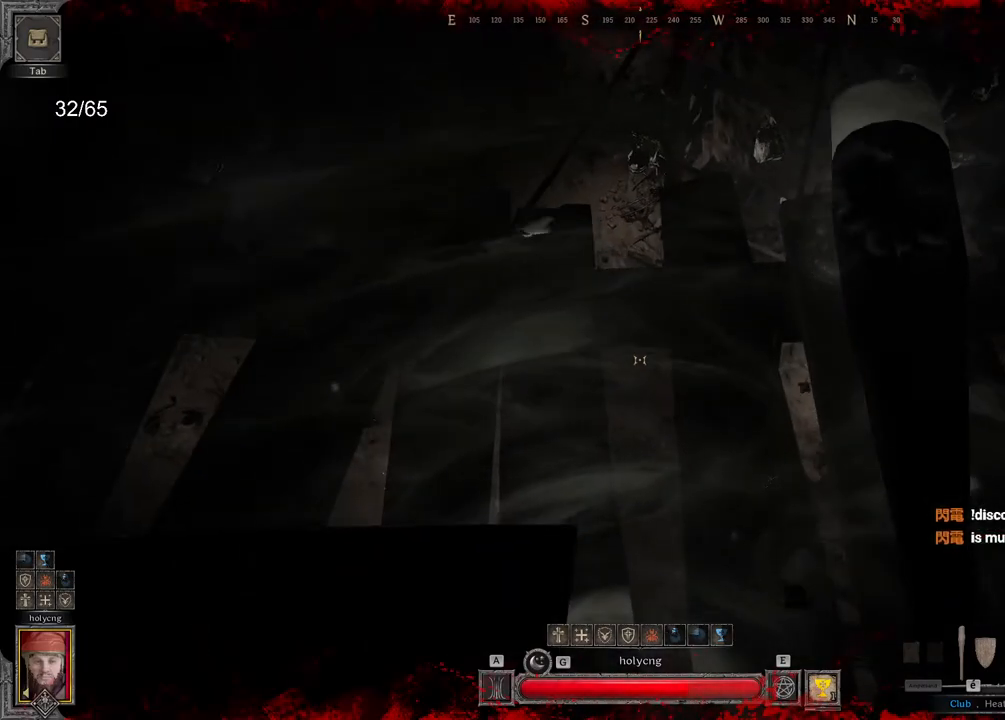
{"keys": ["z"], "mouse": [], "events": []}
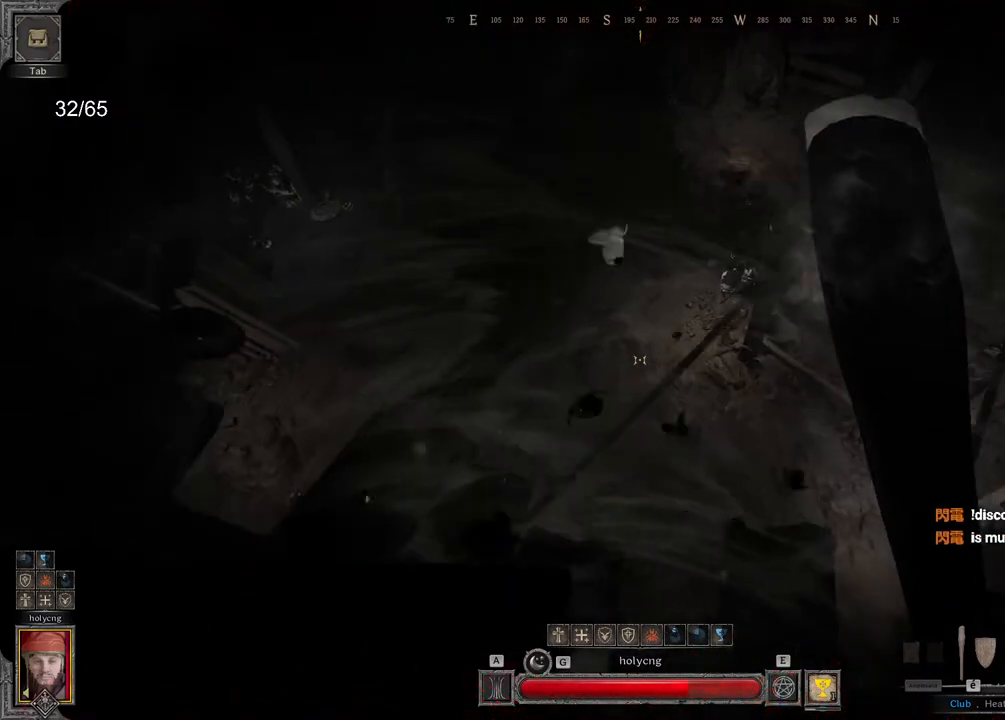
{"keys": ["space", "z"], "mouse": [], "events": [[17, "q", "down"], [300, "q", "up"], [467, "space", "down"]]}
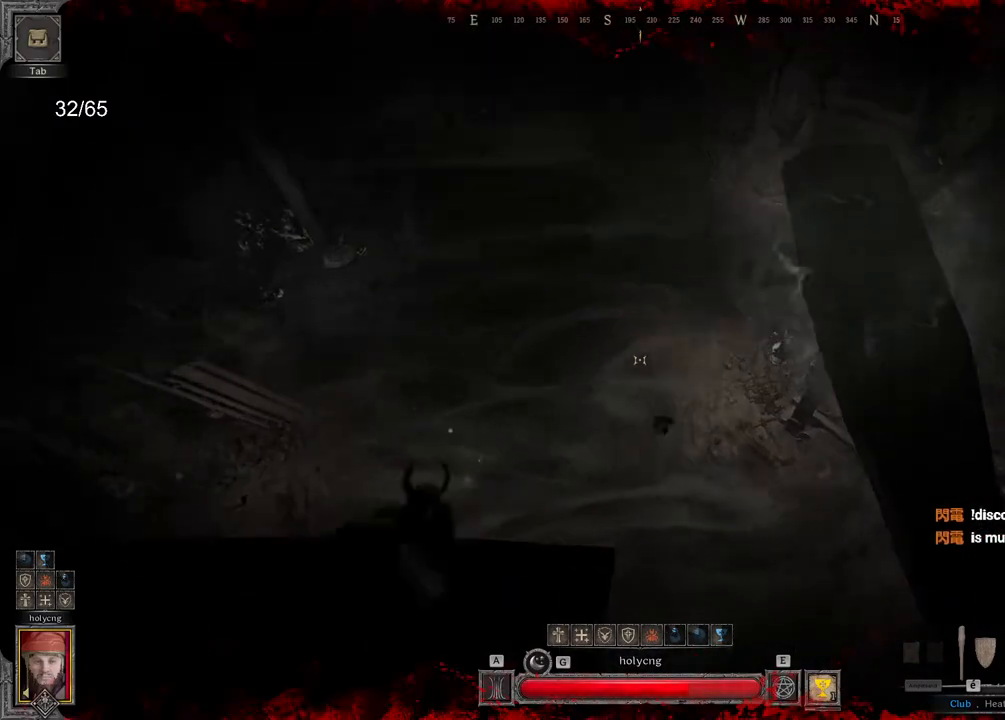
{"keys": ["z"], "mouse": [], "events": [[133, "space", "up"]]}
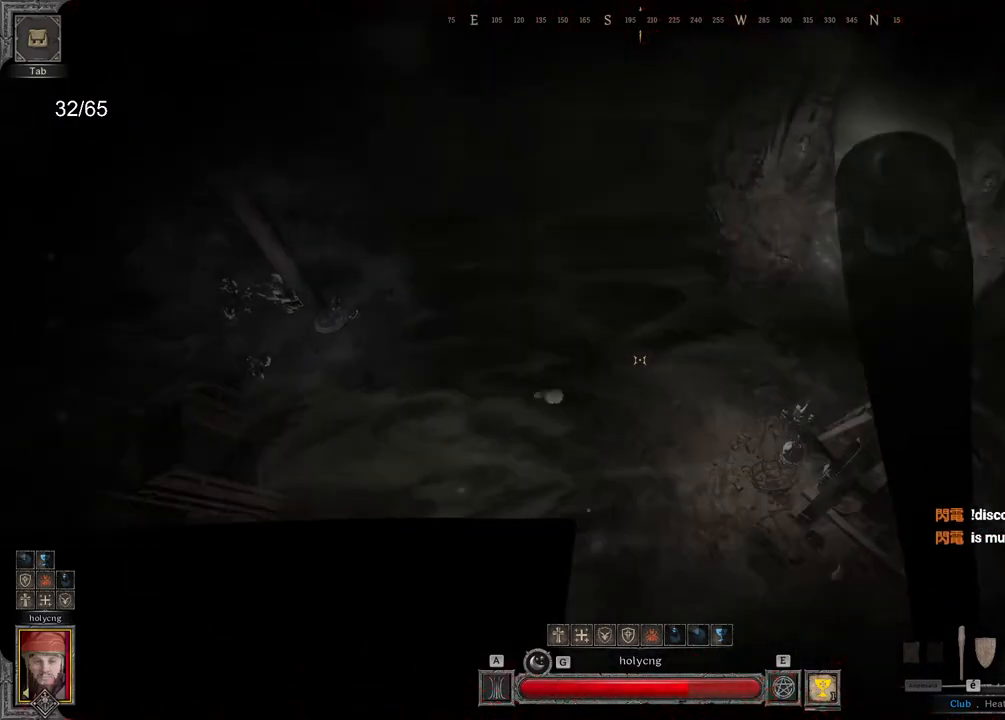
{"keys": ["z"], "mouse": [], "events": []}
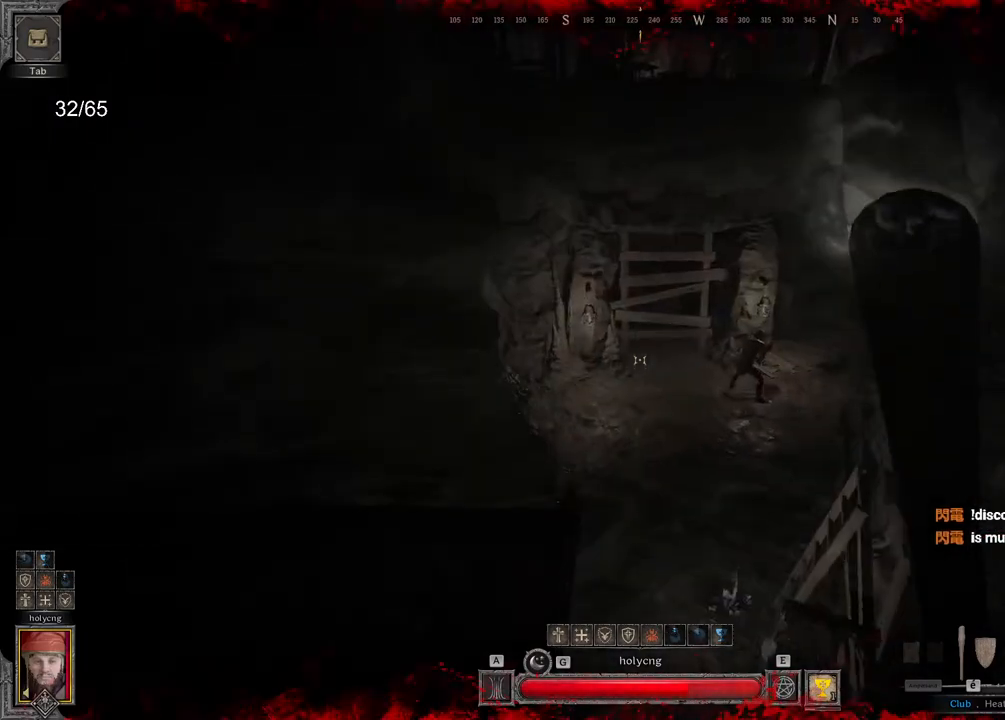
{"keys": ["z"], "mouse": [], "events": []}
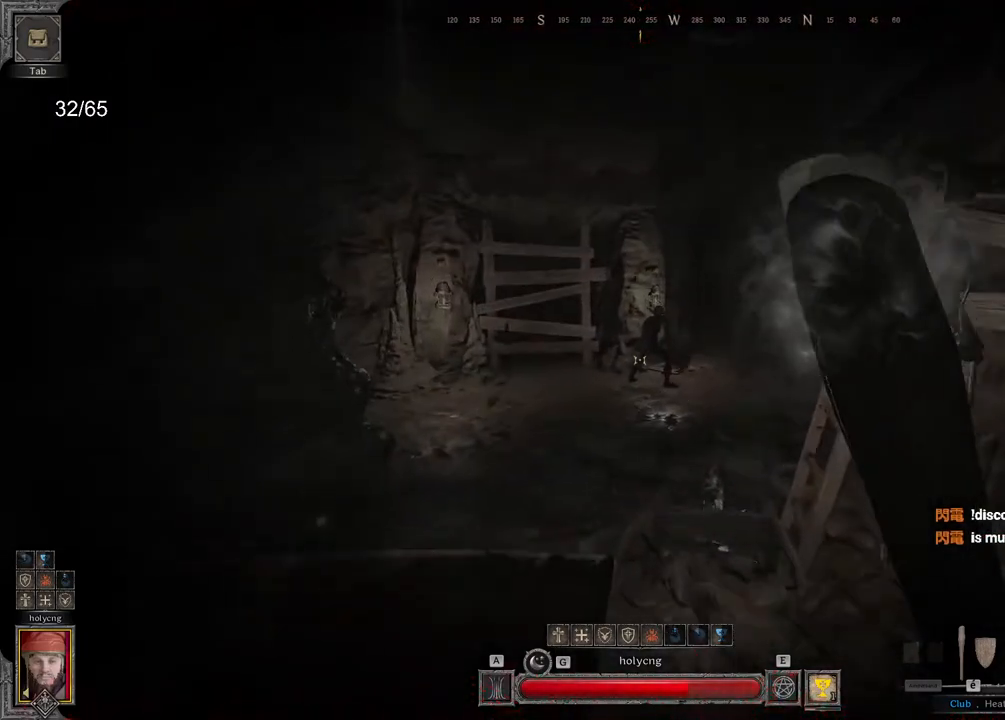
{"keys": ["a"], "mouse": [], "events": [[367, "z", "up"], [500, "a", "down"]]}
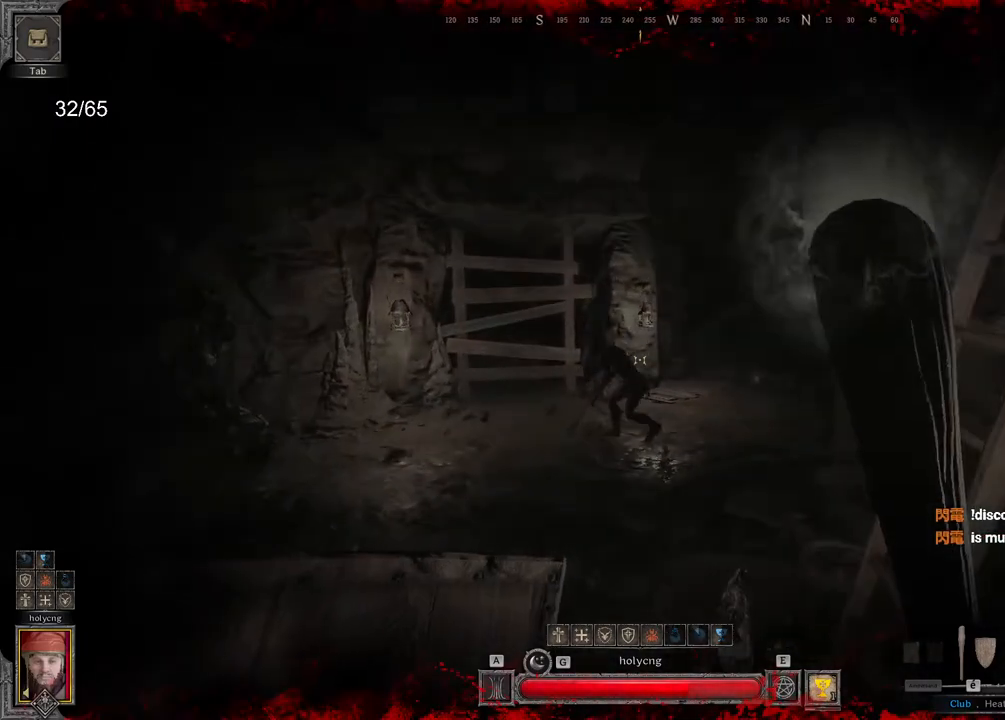
{"keys": ["a"], "mouse": [], "events": [[283, "a", "up"], [367, "a", "down"]]}
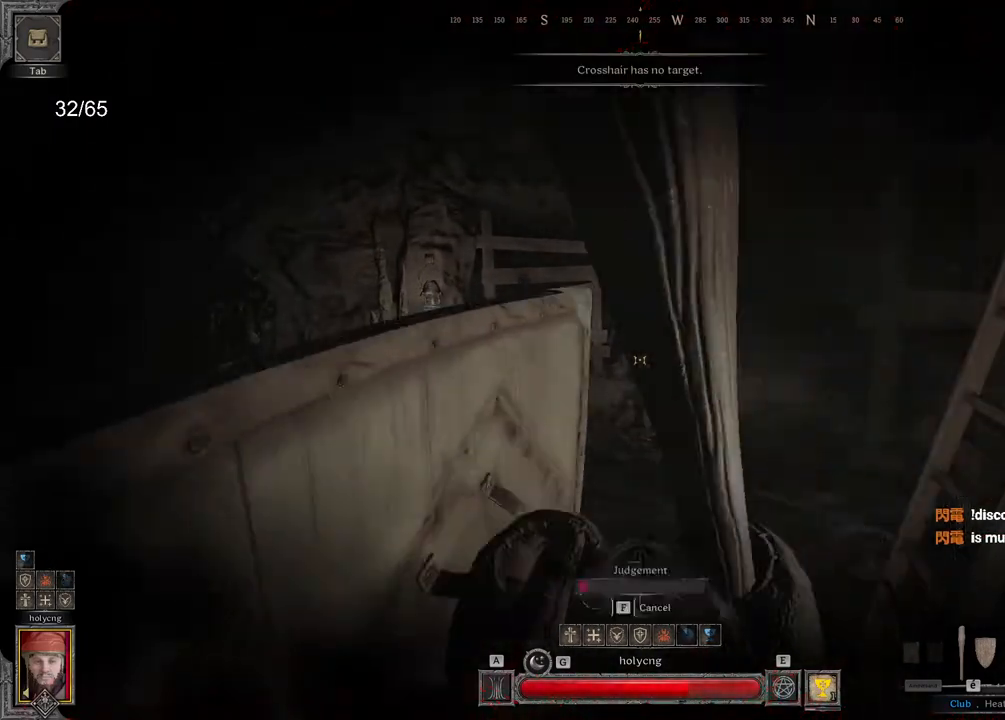
{"keys": ["a"], "mouse": [], "events": []}
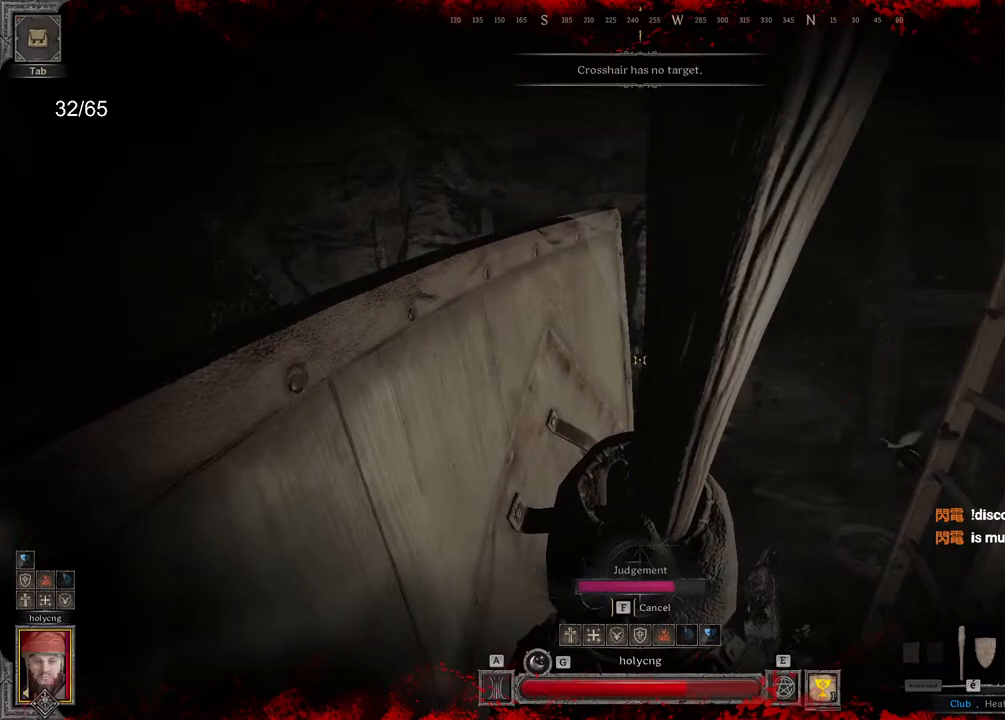
{"keys": ["q"], "mouse": [], "events": [[217, "a", "up"], [333, "q", "down"]]}
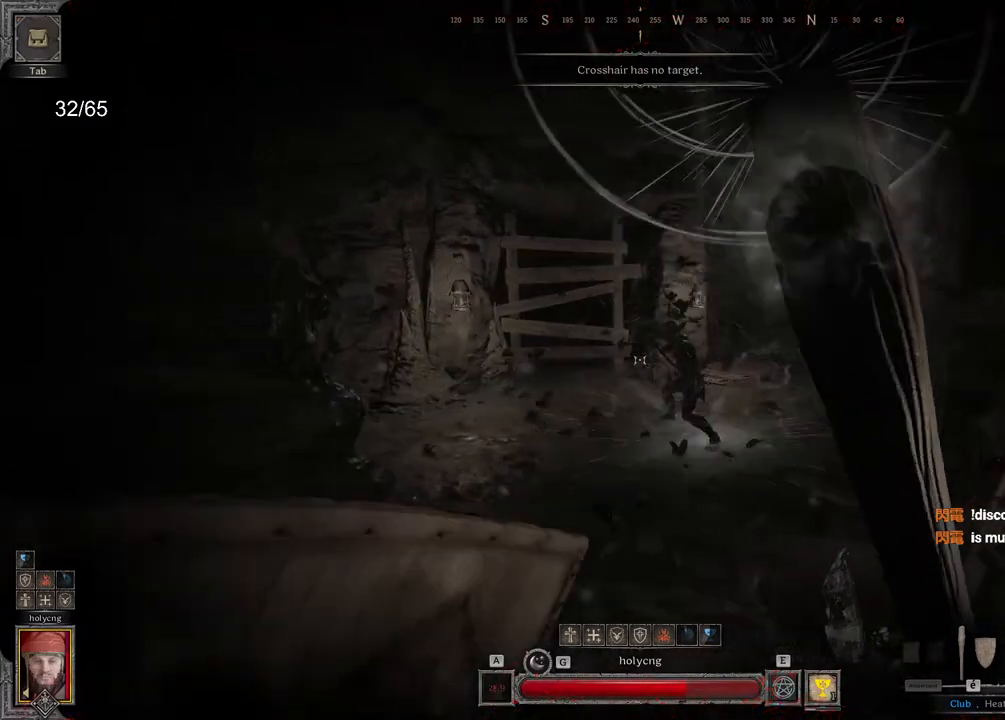
{"keys": ["z"], "mouse": [], "events": [[67, "z", "down"], [467, "q", "up"]]}